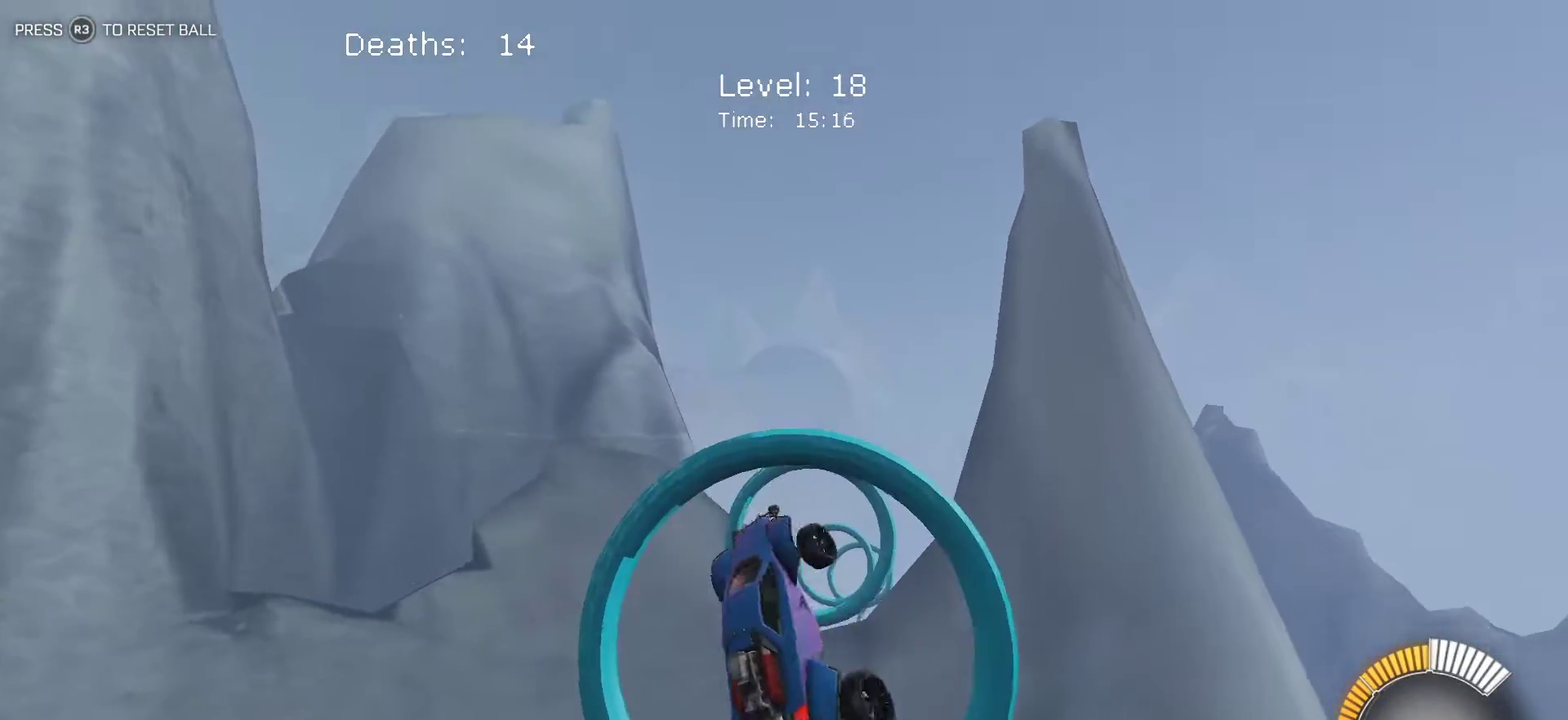
Gameplay with a controller (PlayStation layout); each line is a JSON object with the inputs held at the frame after it. "events" lists button and stick changes between this image and that frame as [ms after this image, input, new state], when the widget could be followed in between. Not read: R1 R2 R3 right_stick.
{"buttons": ["L1"], "left_stick": "right", "events": [[317, "left_stick", "right"]]}
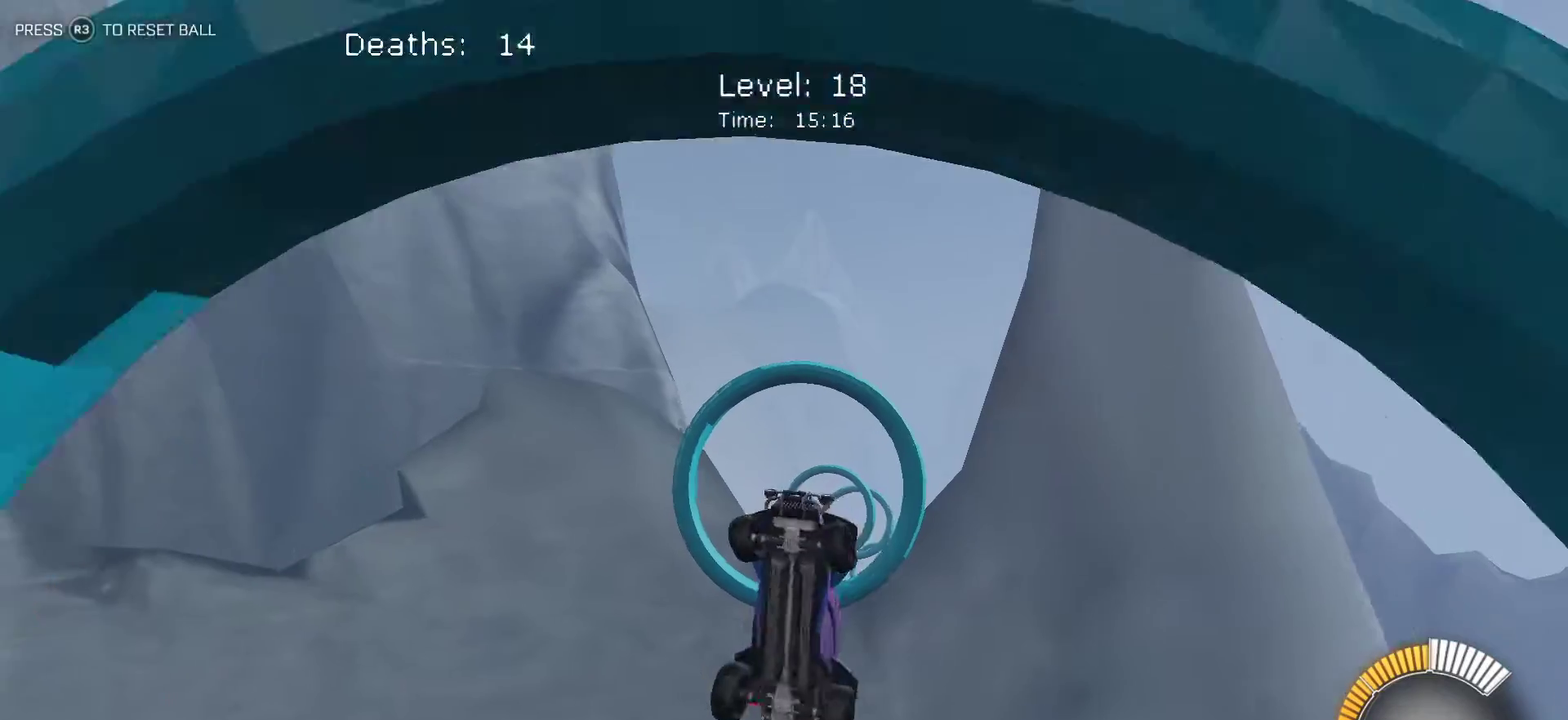
{"buttons": ["L1"], "left_stick": "right", "events": [[50, "left_stick", "center"], [100, "left_stick", "left"], [350, "left_stick", "center"], [400, "left_stick", "right"]]}
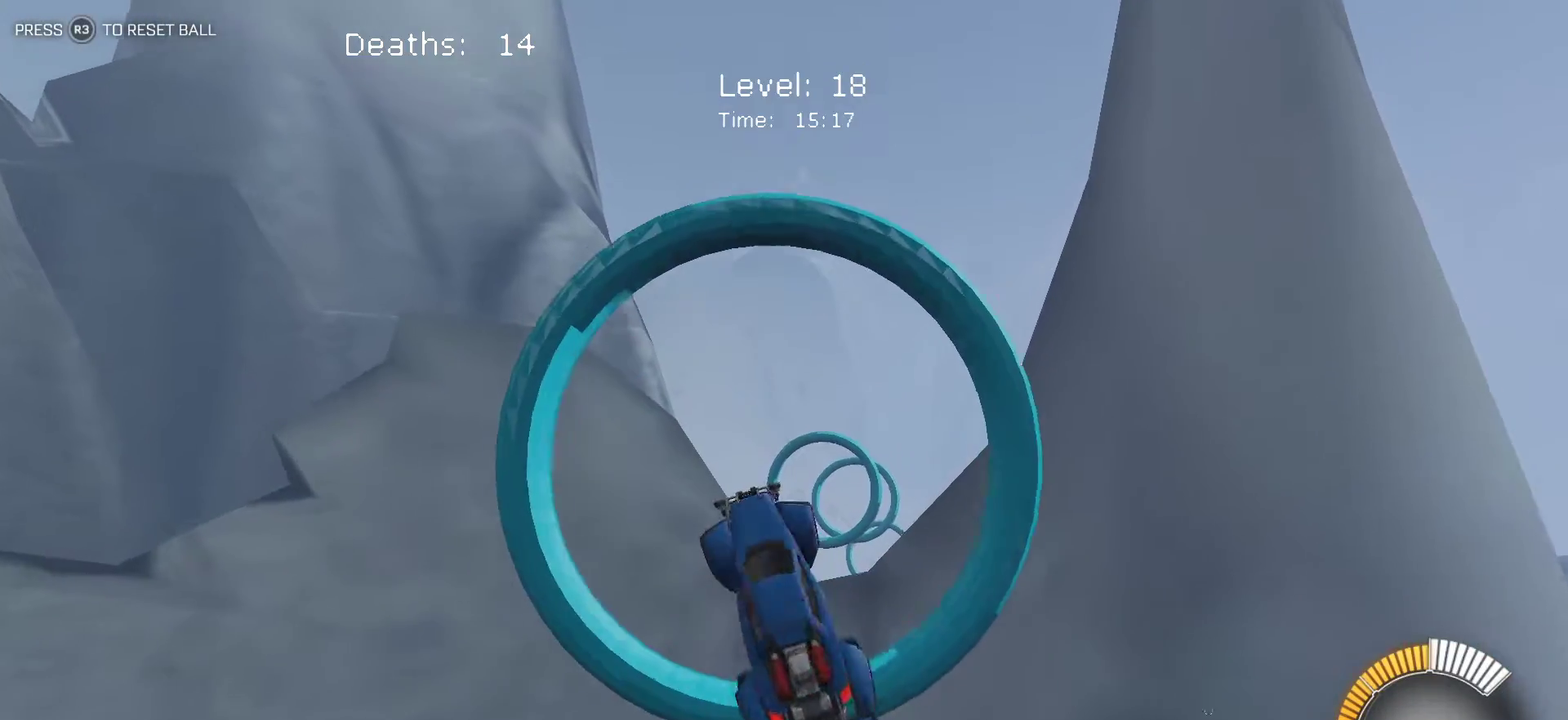
{"buttons": ["L1"], "left_stick": "down", "events": [[100, "left_stick", "up-right"], [300, "left_stick", "right"], [350, "left_stick", "down-right"], [500, "left_stick", "down"]]}
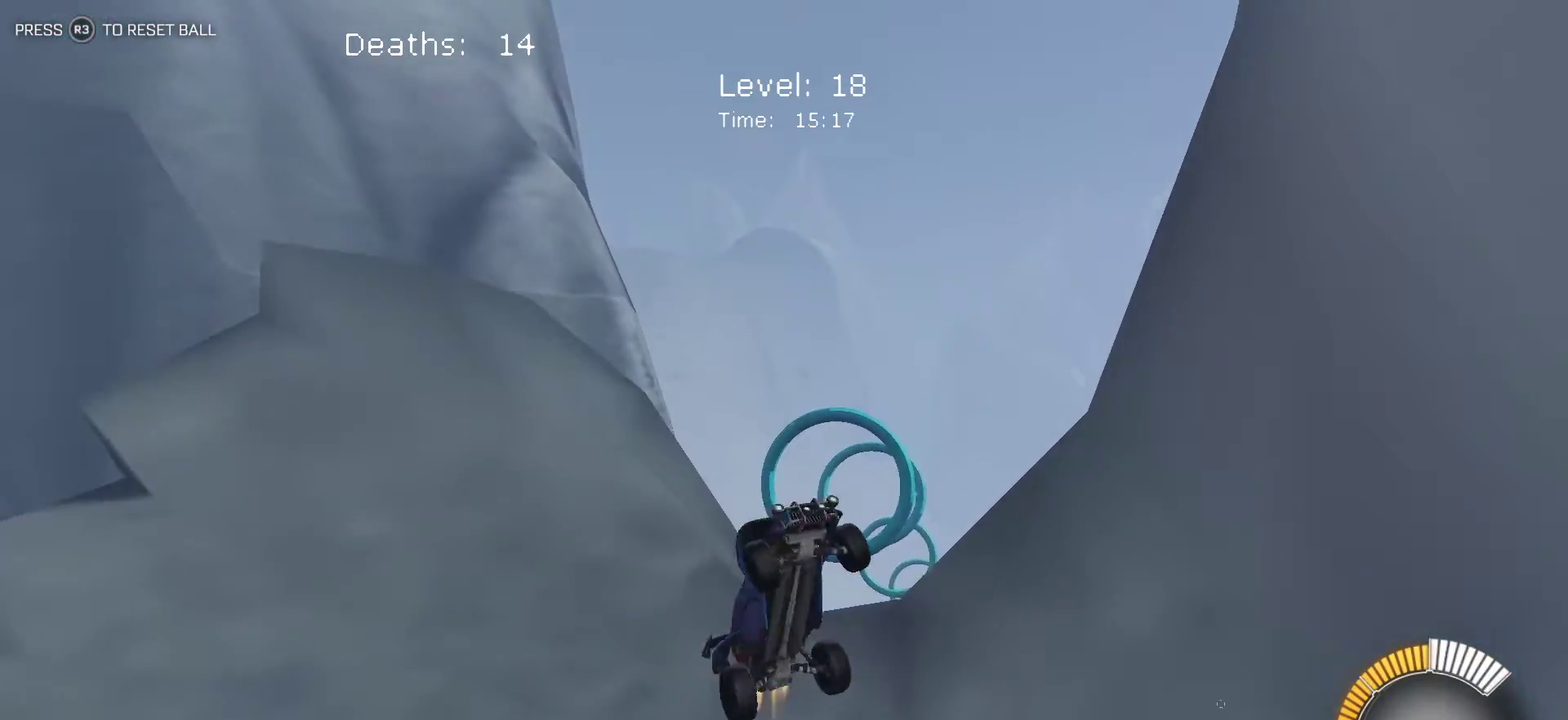
{"buttons": ["L1"], "left_stick": "up-right", "events": [[50, "left_stick", "down-left"], [250, "left_stick", "left"], [350, "left_stick", "up-right"]]}
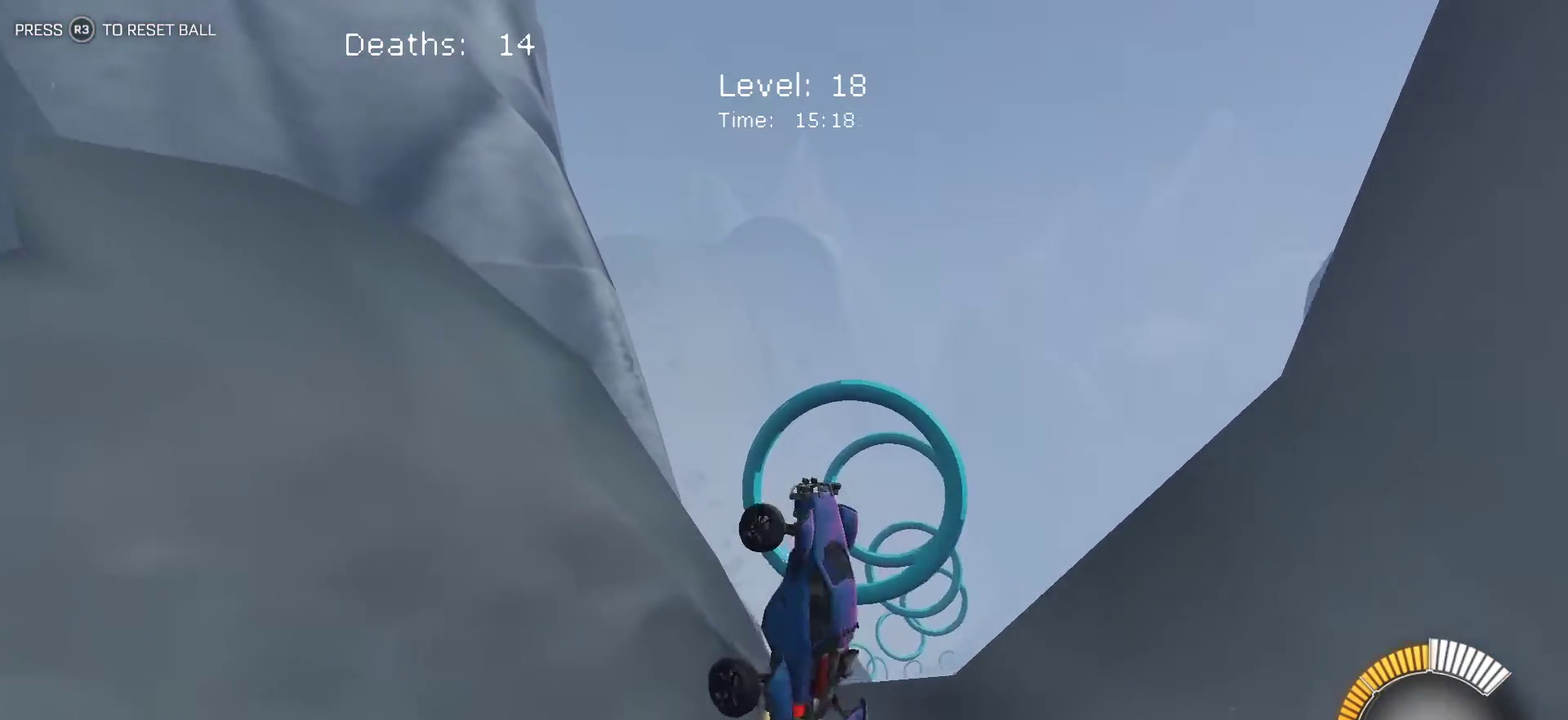
{"buttons": ["L1"], "left_stick": "right", "events": [[283, "left_stick", "right"]]}
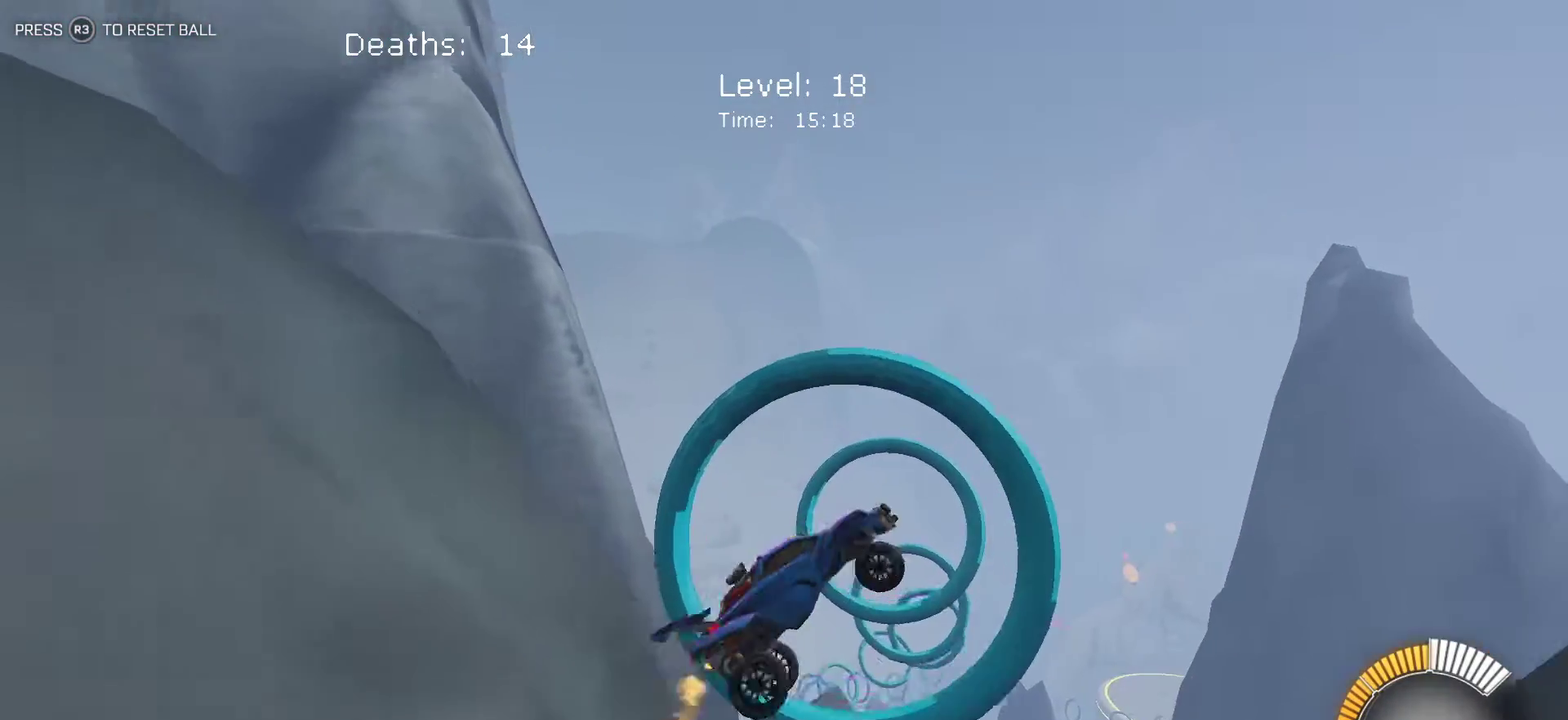
{"buttons": [], "left_stick": "left", "events": [[183, "left_stick", "center"], [267, "left_stick", "left"], [500, "L1", "up"]]}
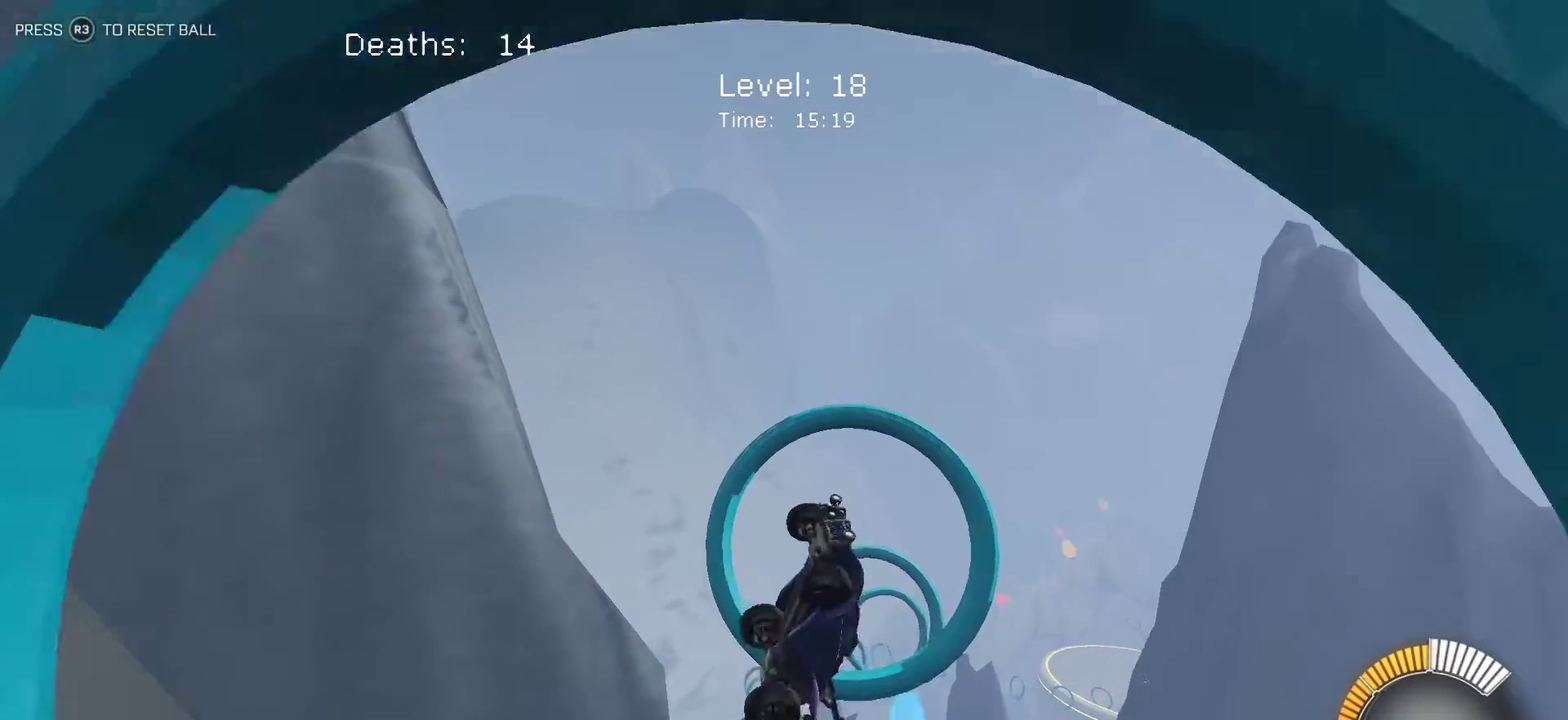
{"buttons": ["L1"], "left_stick": "up-right", "events": [[150, "left_stick", "center"], [233, "left_stick", "up-right"], [383, "L1", "down"]]}
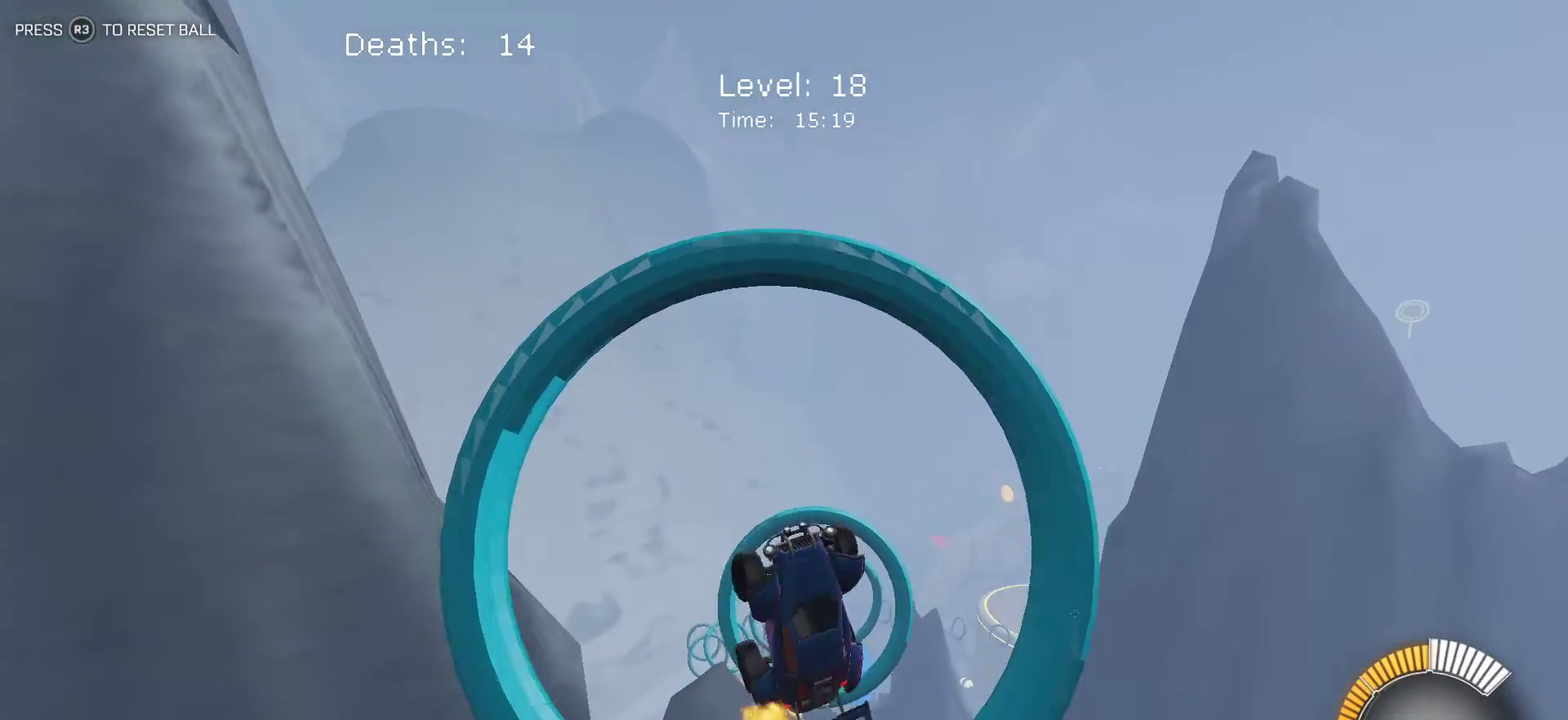
{"buttons": ["L1"], "left_stick": "down-right", "events": [[17, "left_stick", "up"], [100, "left_stick", "up-left"], [183, "left_stick", "center"], [250, "left_stick", "down-right"]]}
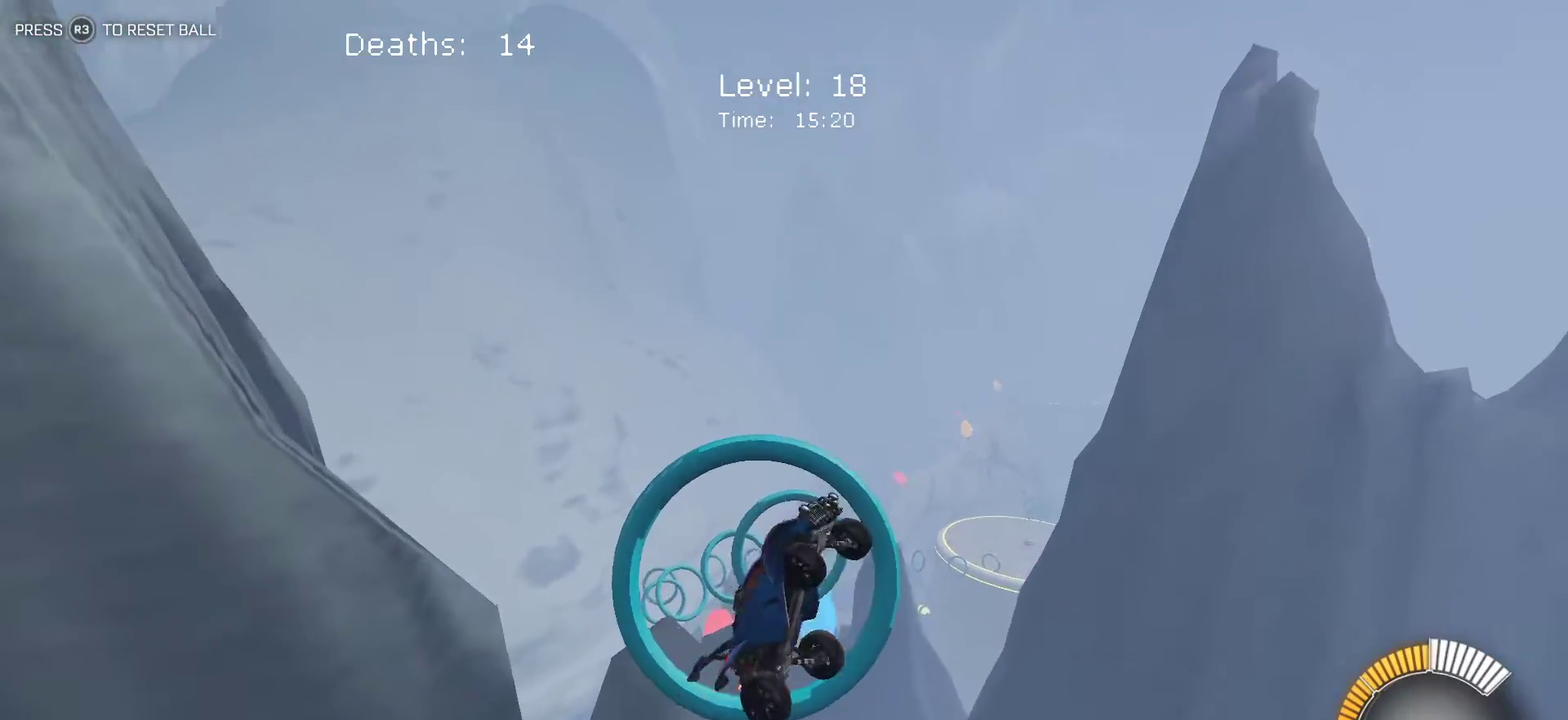
{"buttons": ["L1"], "left_stick": "up", "events": [[167, "left_stick", "left"], [300, "left_stick", "up-left"], [483, "left_stick", "up"]]}
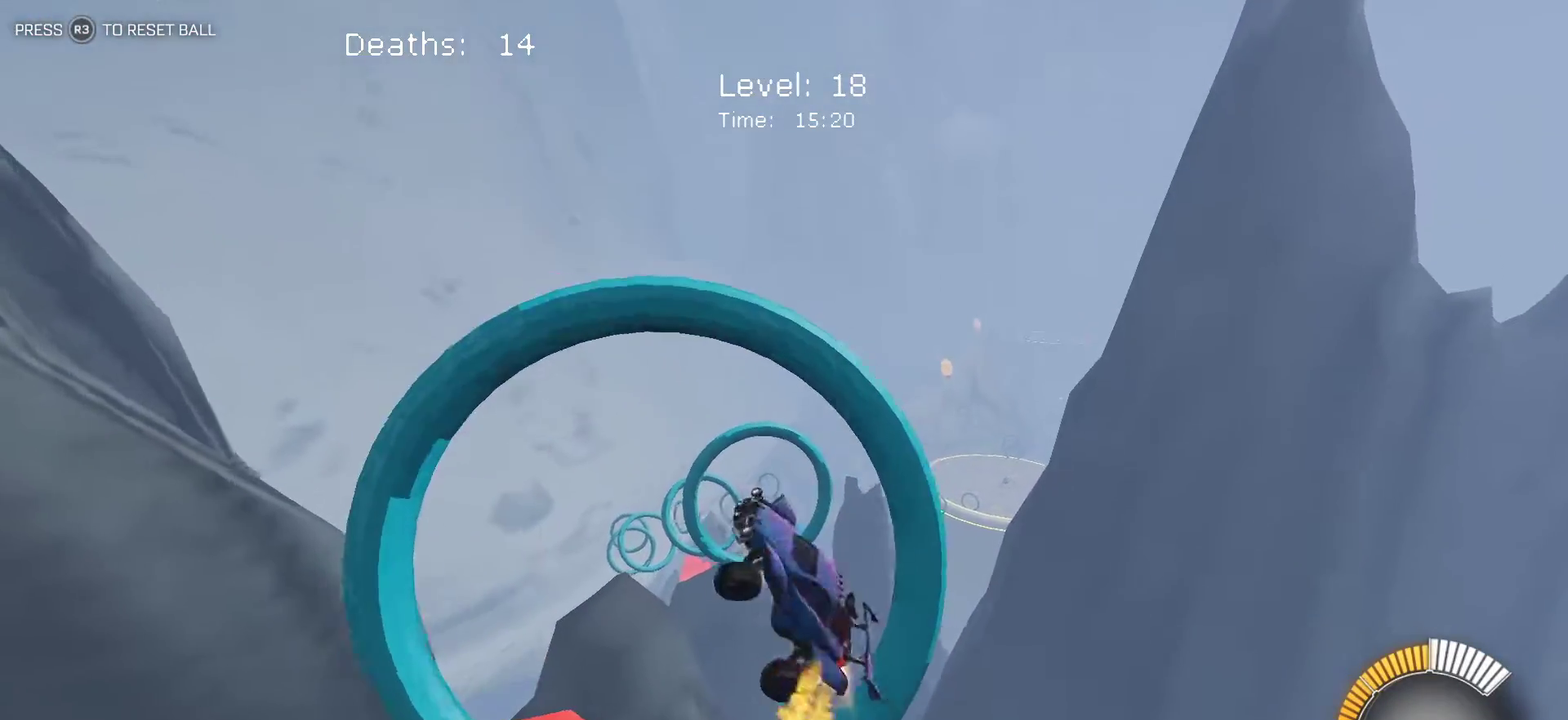
{"buttons": ["L1"], "left_stick": "right", "events": [[67, "left_stick", "up-right"], [483, "left_stick", "right"]]}
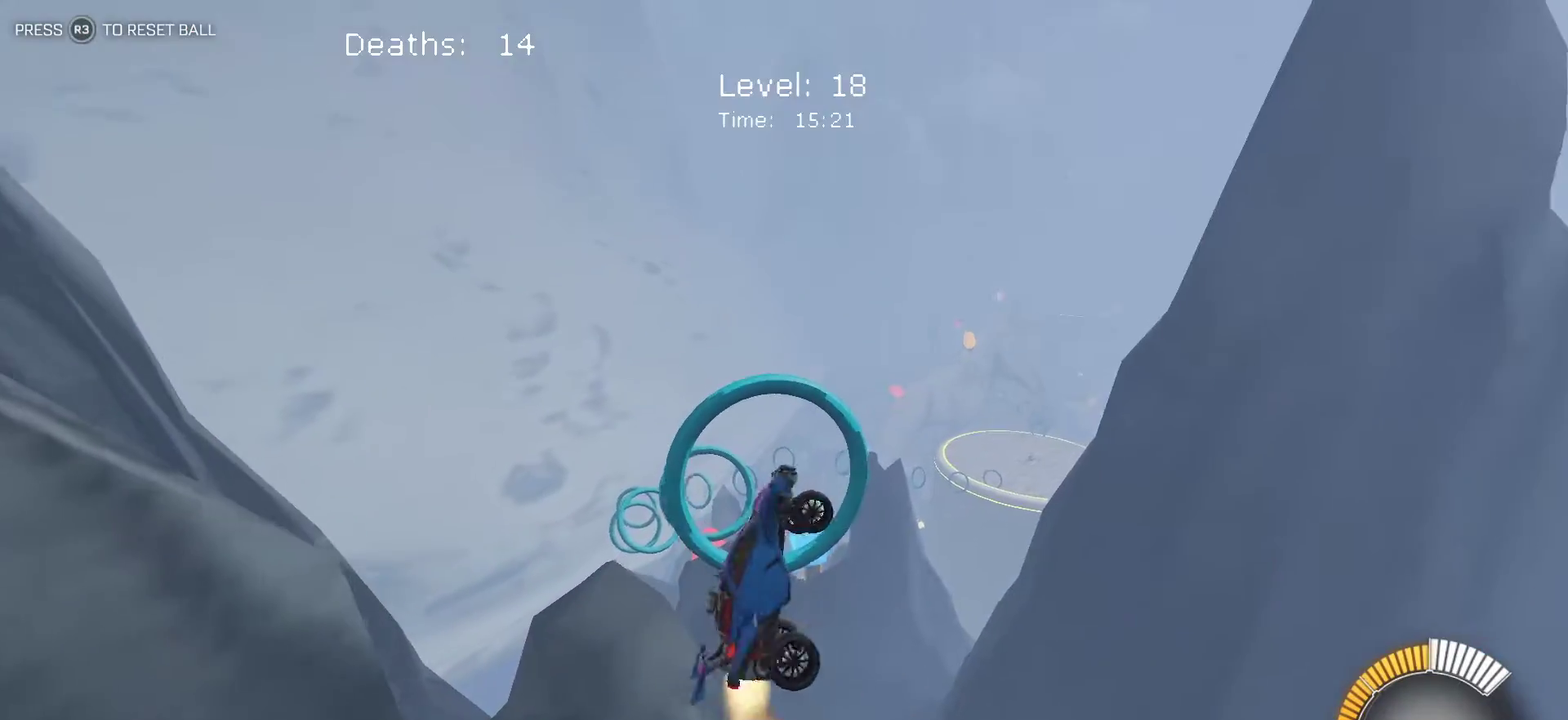
{"buttons": ["L1"], "left_stick": "up-left", "events": [[67, "left_stick", "down-right"], [200, "left_stick", "down-left"], [250, "left_stick", "left"], [300, "left_stick", "up-left"], [383, "left_stick", "up"], [467, "left_stick", "up-left"]]}
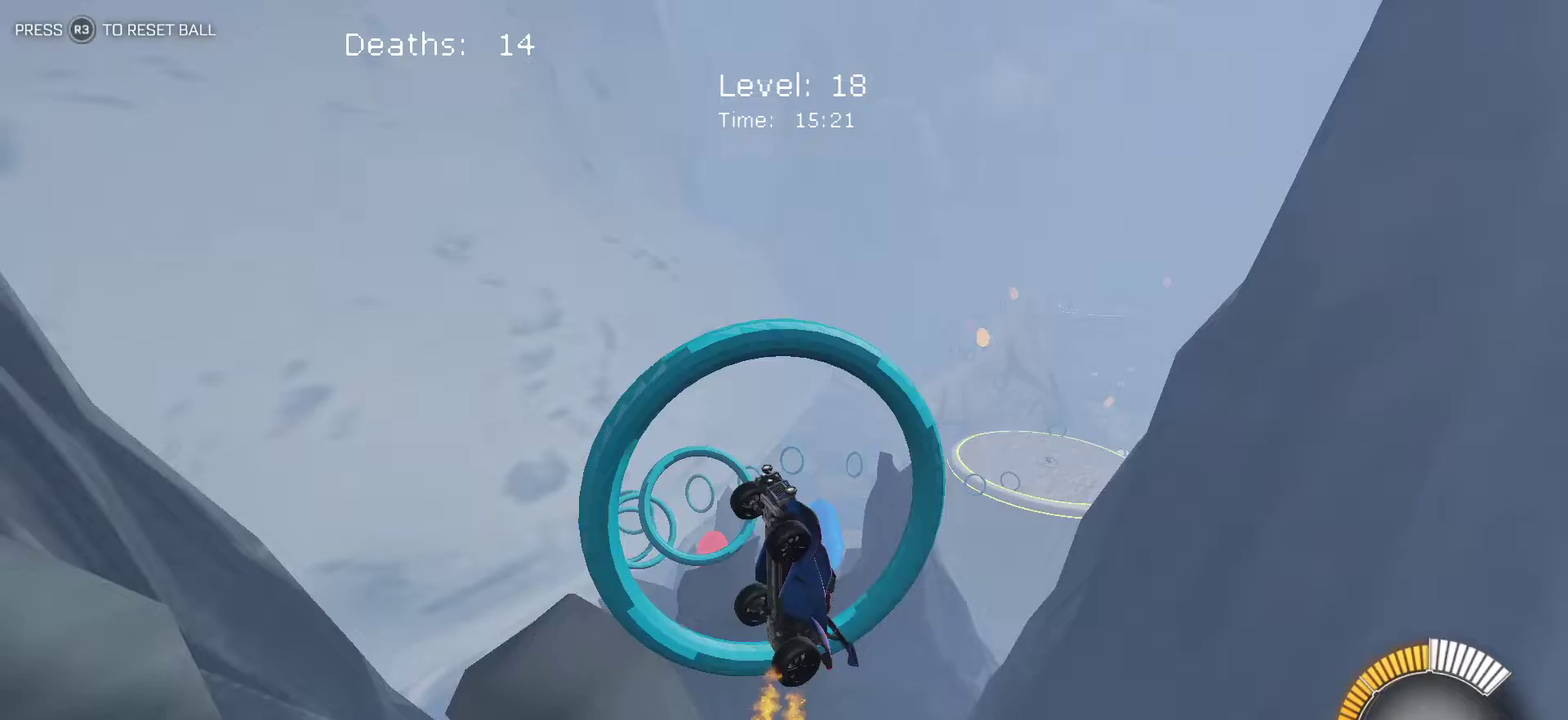
{"buttons": ["L1"], "left_stick": "right", "events": [[33, "left_stick", "left"], [283, "left_stick", "up"], [333, "left_stick", "up-right"], [500, "left_stick", "right"]]}
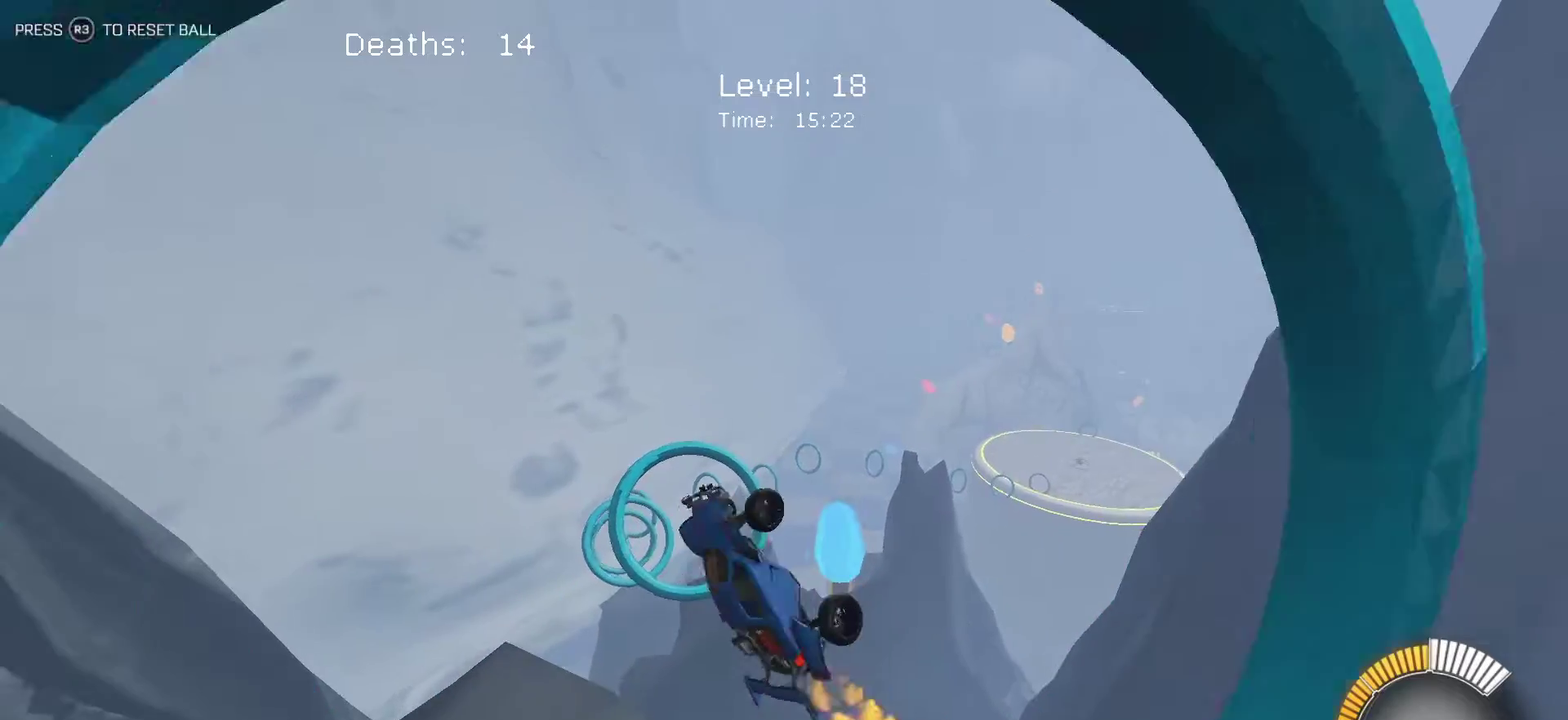
{"buttons": ["L1"], "left_stick": "left", "events": [[433, "left_stick", "center"], [483, "left_stick", "left"]]}
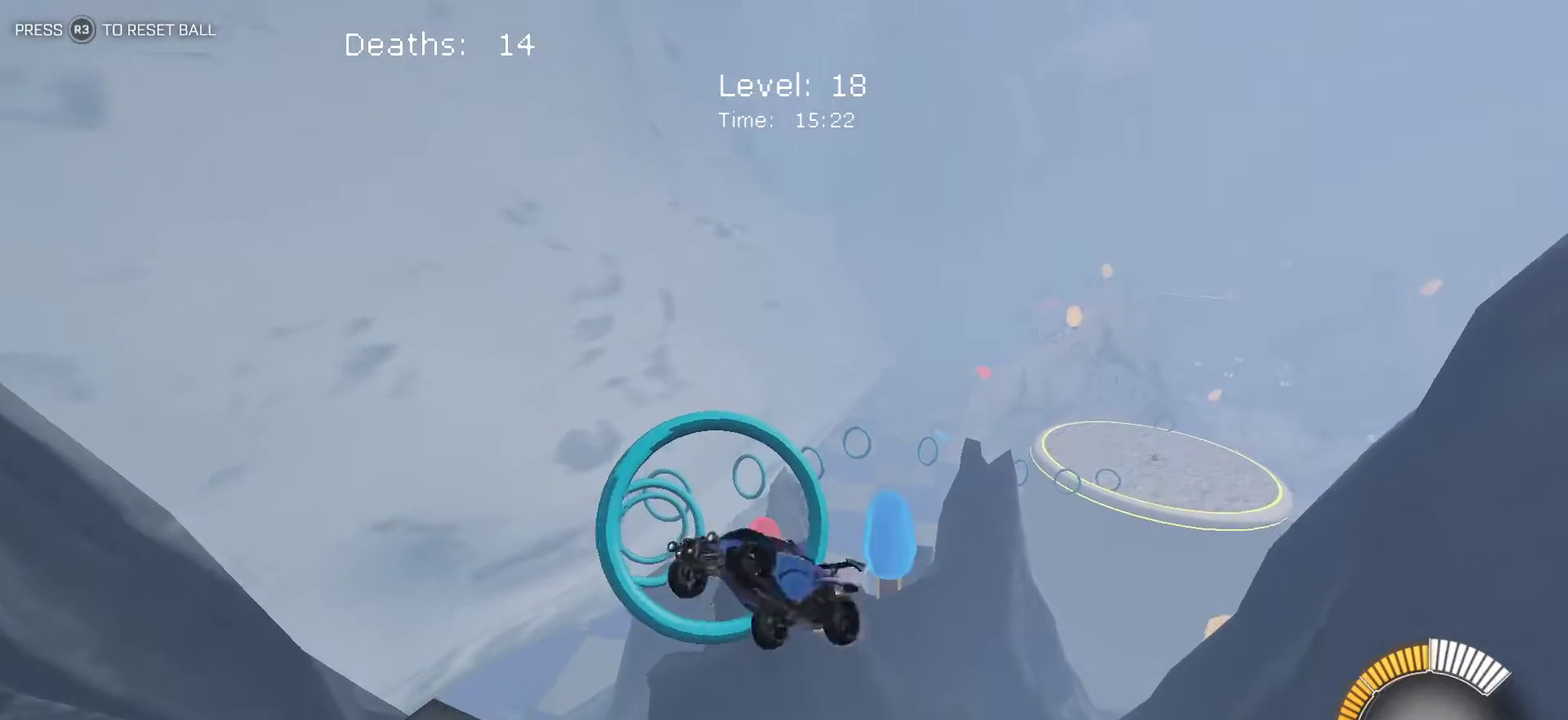
{"buttons": ["L1"], "left_stick": "right", "events": [[117, "left_stick", "down-right"], [250, "left_stick", "right"], [300, "left_stick", "up-right"], [500, "left_stick", "right"]]}
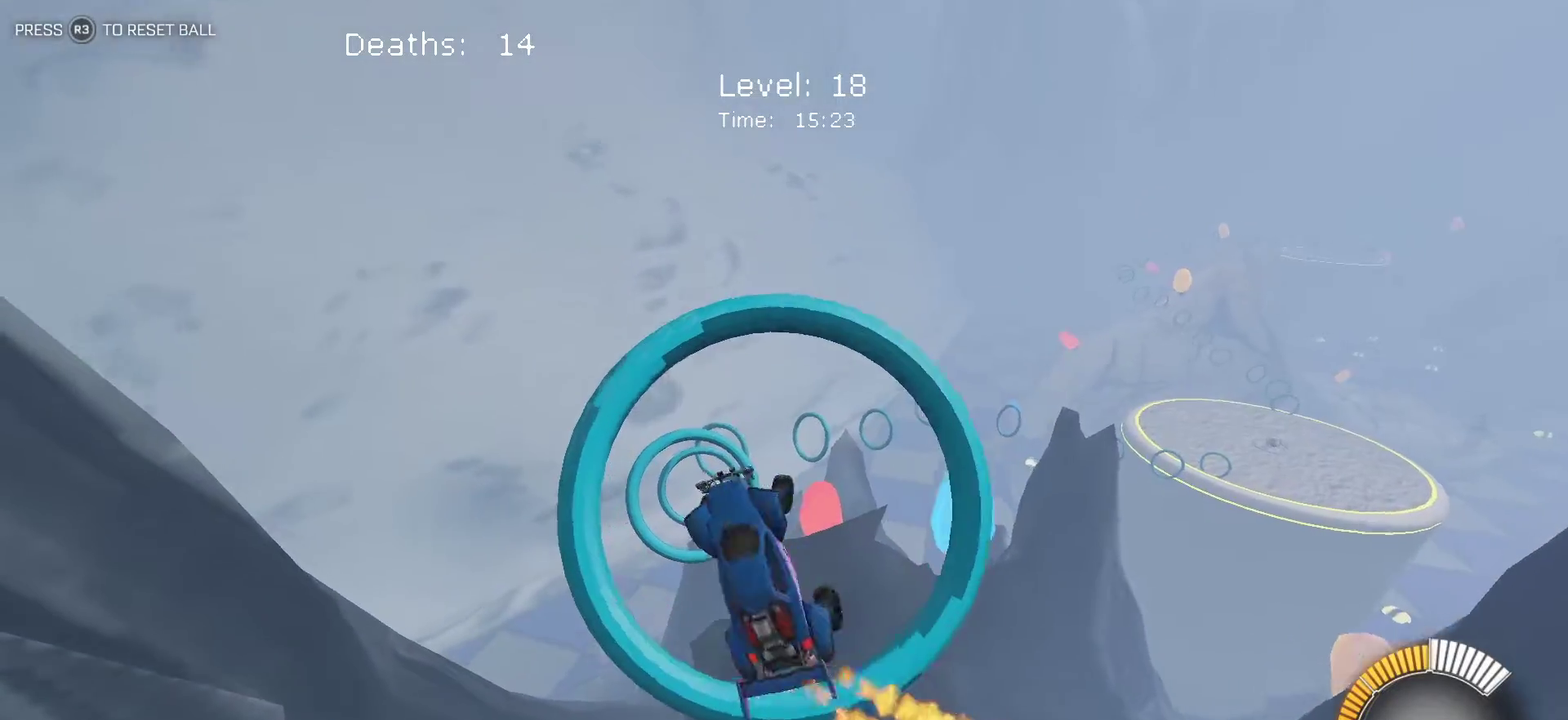
{"buttons": ["L1"], "left_stick": "left", "events": [[167, "left_stick", "down-right"], [300, "left_stick", "down"], [367, "left_stick", "down-left"], [467, "left_stick", "left"]]}
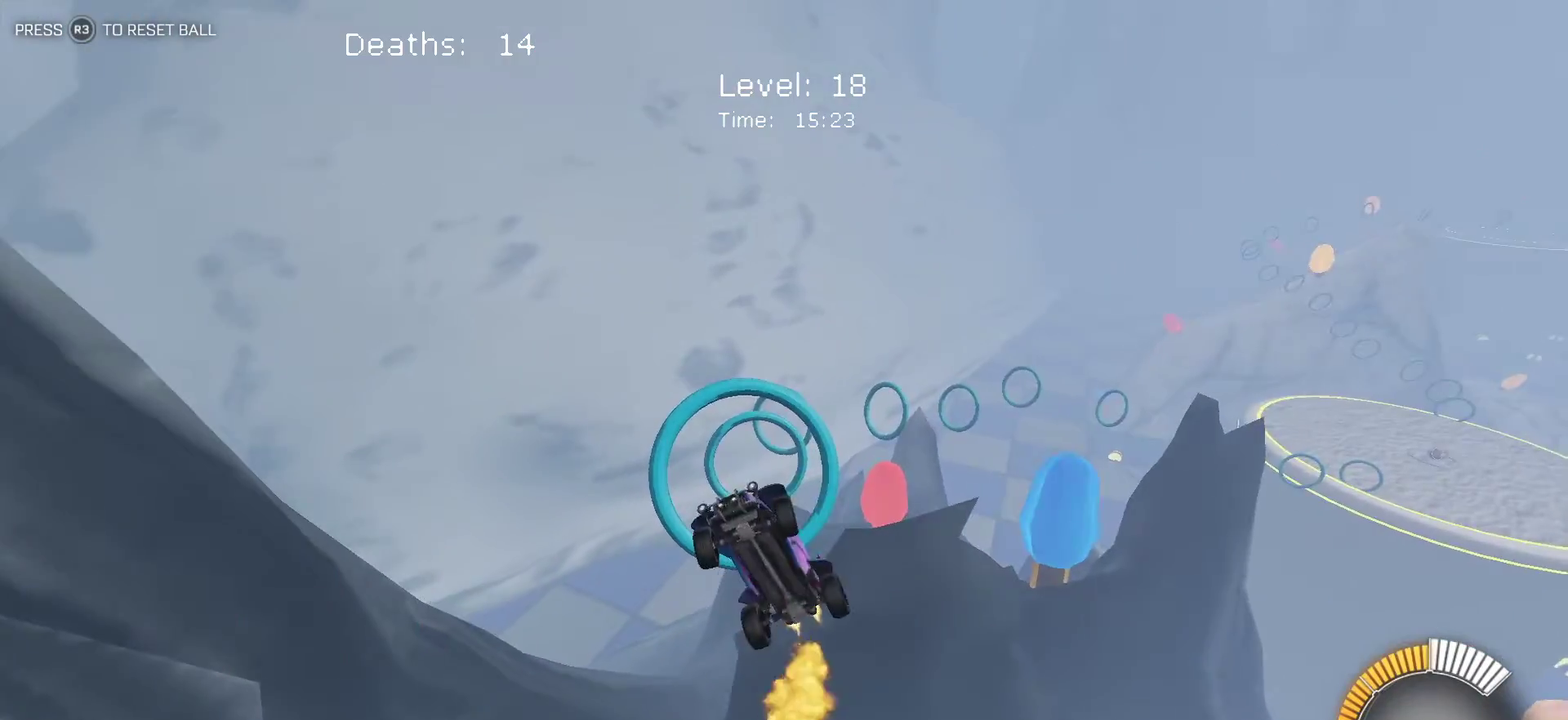
{"buttons": ["L1"], "left_stick": "up-right", "events": [[133, "left_stick", "down-left"], [283, "left_stick", "right"], [400, "left_stick", "up-right"]]}
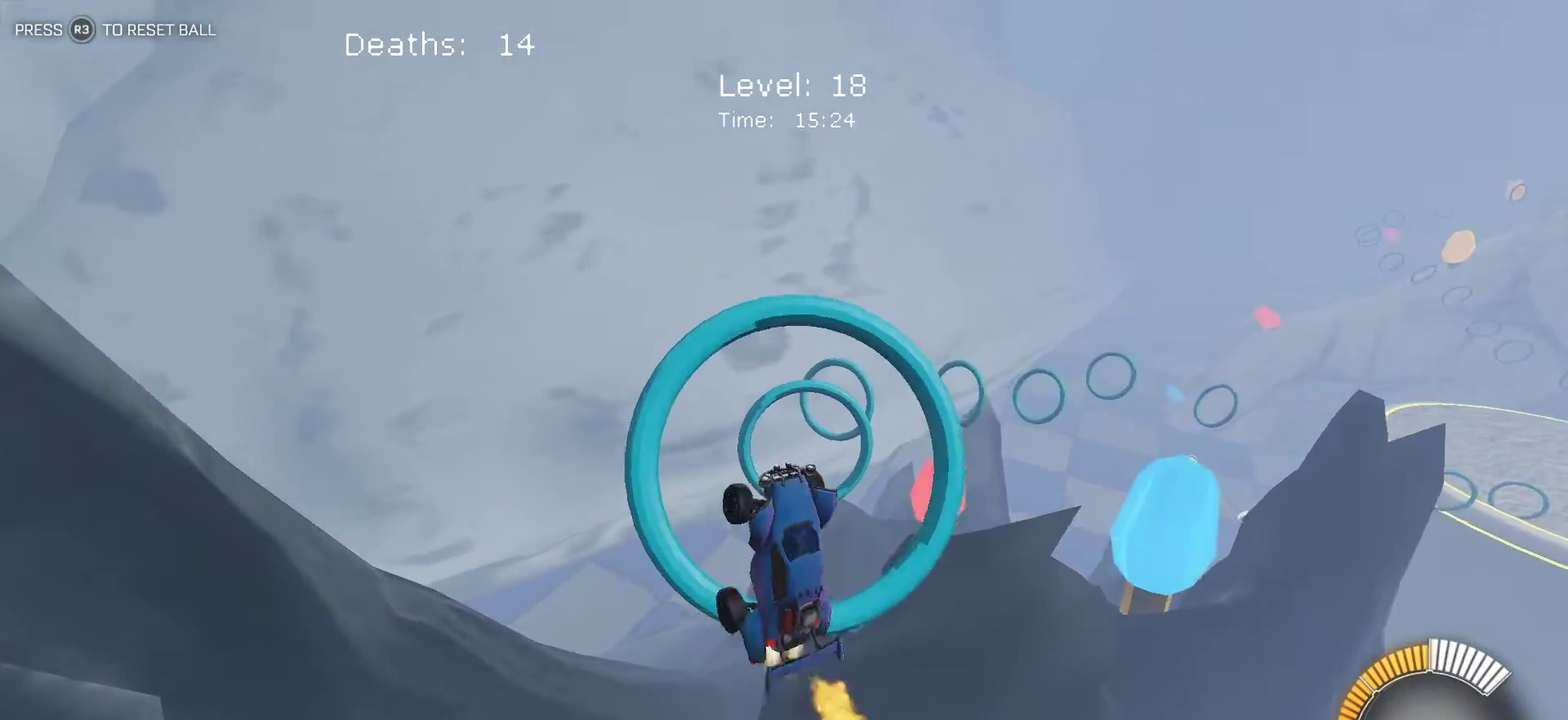
{"buttons": ["L1"], "left_stick": "down-right", "events": [[167, "left_stick", "right"], [300, "left_stick", "down-right"], [433, "left_stick", "right"], [483, "left_stick", "down-right"]]}
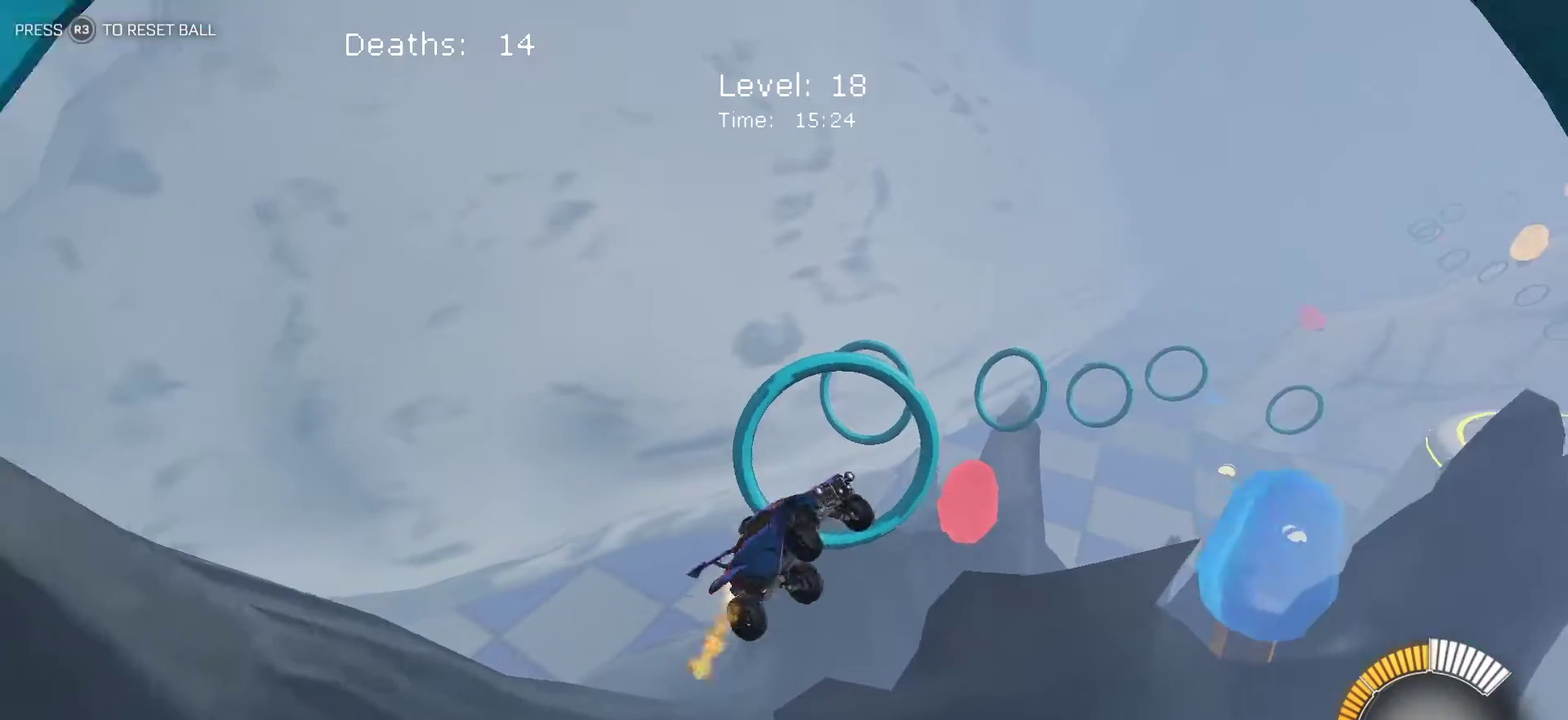
{"buttons": ["L1"], "left_stick": "down", "events": [[67, "left_stick", "right"], [150, "left_stick", "center"], [200, "left_stick", "left"], [367, "left_stick", "down-left"], [500, "left_stick", "down"]]}
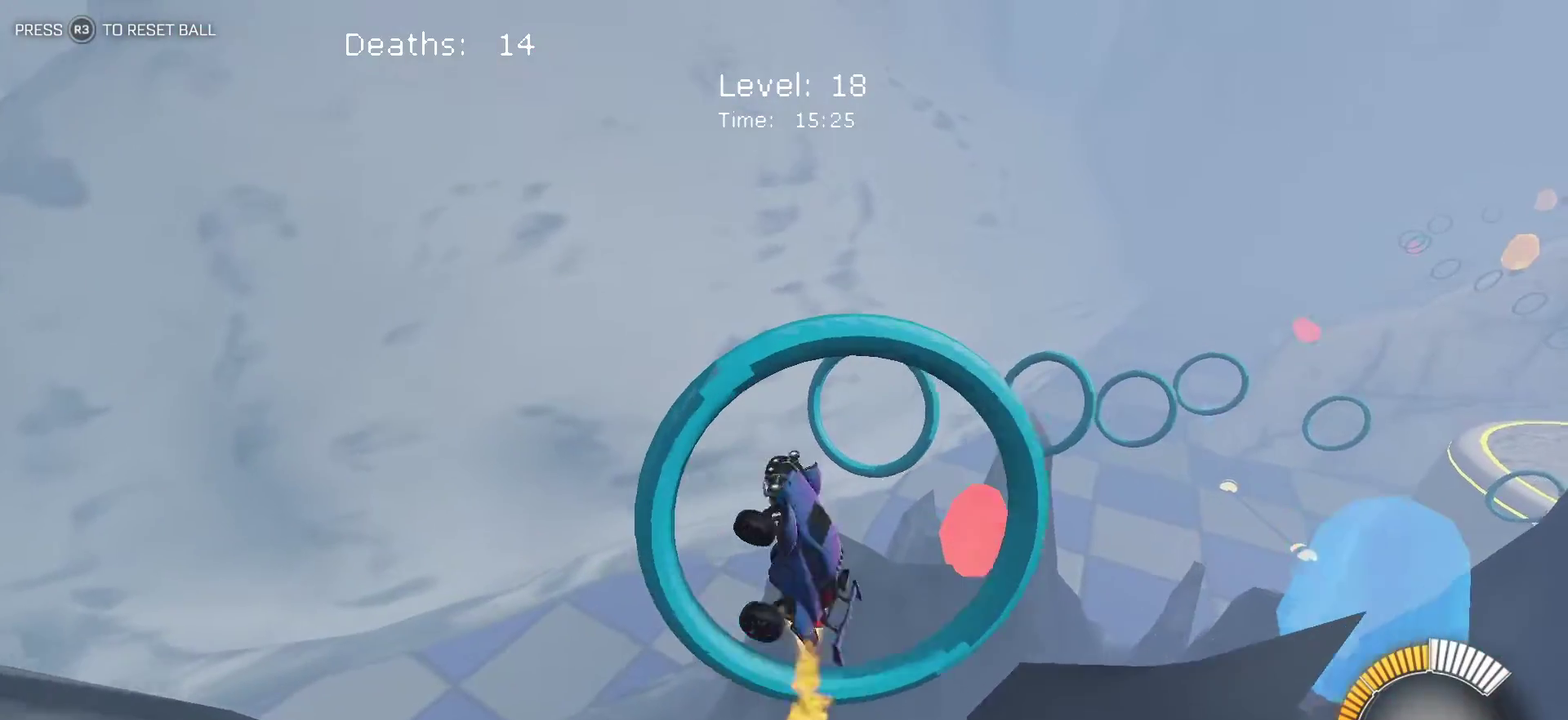
{"buttons": [], "left_stick": "center", "events": [[67, "L1", "up"], [83, "left_stick", "center"]]}
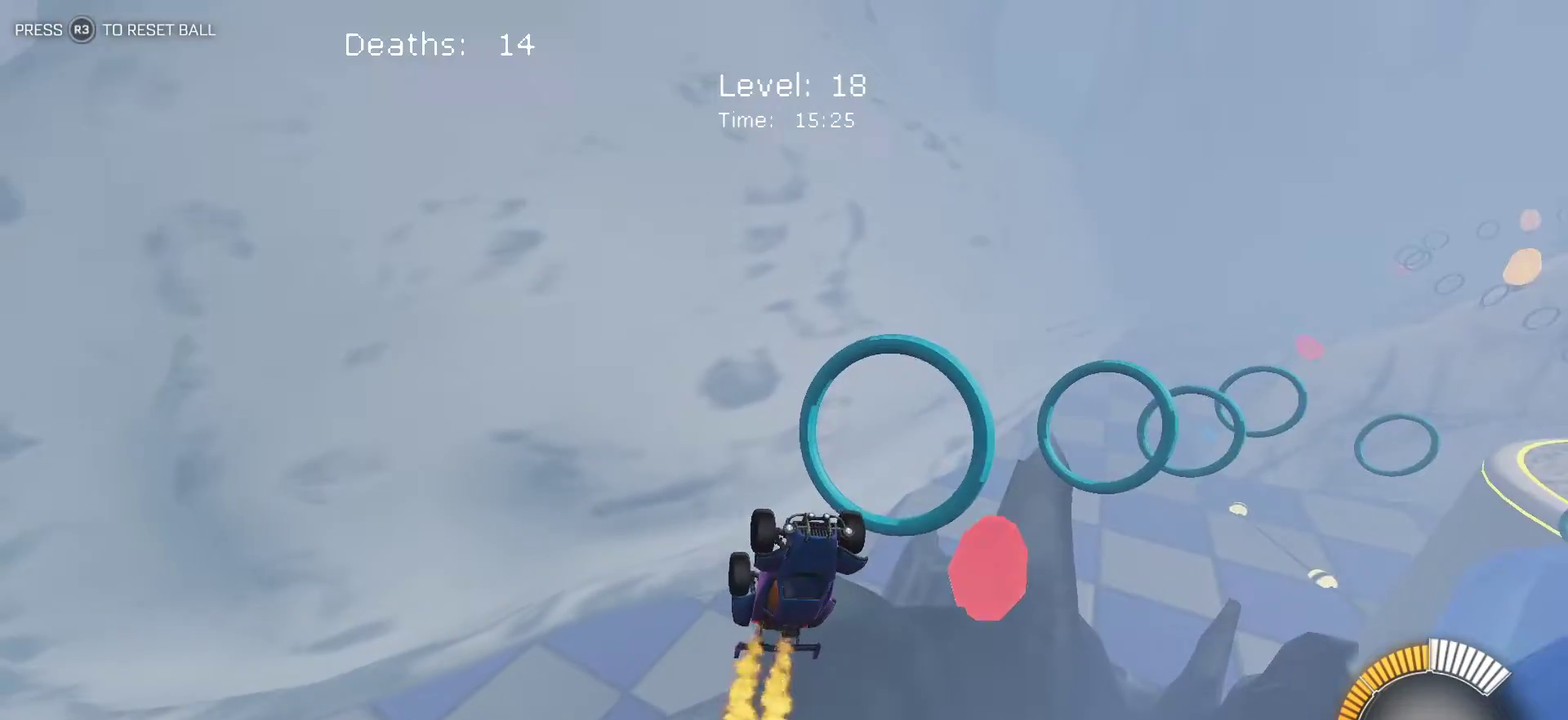
{"buttons": [], "left_stick": "up-left", "events": [[483, "left_stick", "up-left"]]}
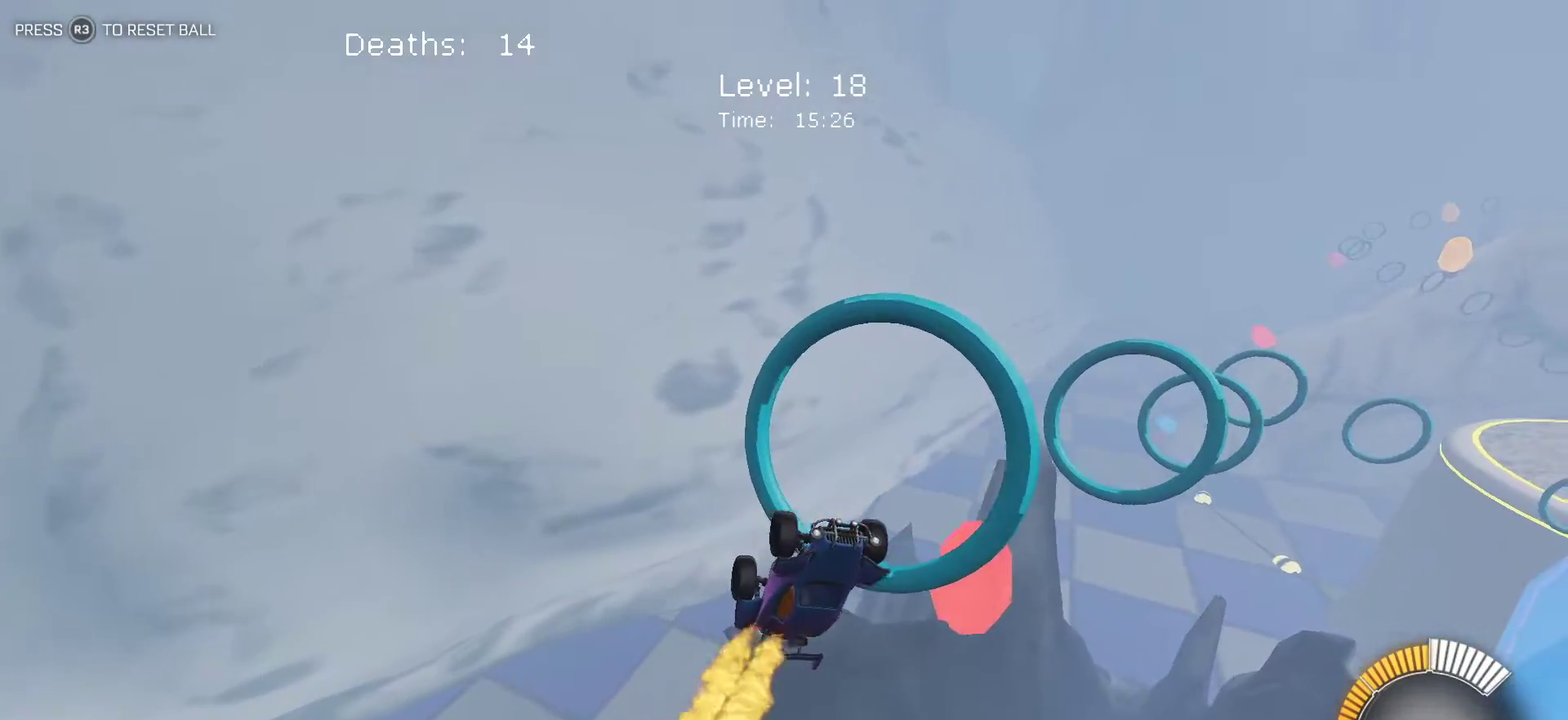
{"buttons": ["L1"], "left_stick": "up-right", "events": [[50, "left_stick", "up"], [167, "left_stick", "center"], [467, "L1", "down"], [467, "left_stick", "up-right"]]}
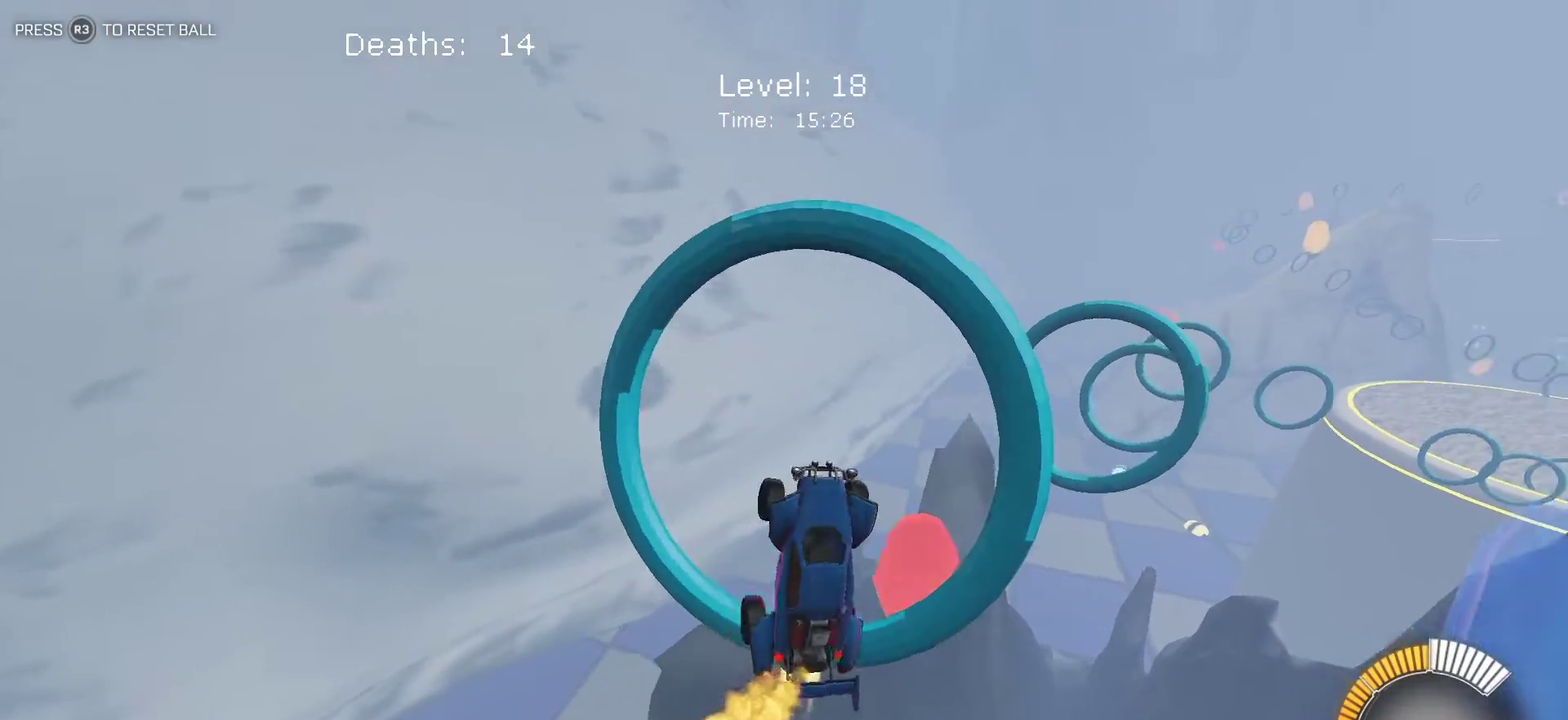
{"buttons": ["L1"], "left_stick": "down-right", "events": [[17, "left_stick", "right"], [250, "left_stick", "up-right"], [333, "left_stick", "right"], [400, "left_stick", "down-right"]]}
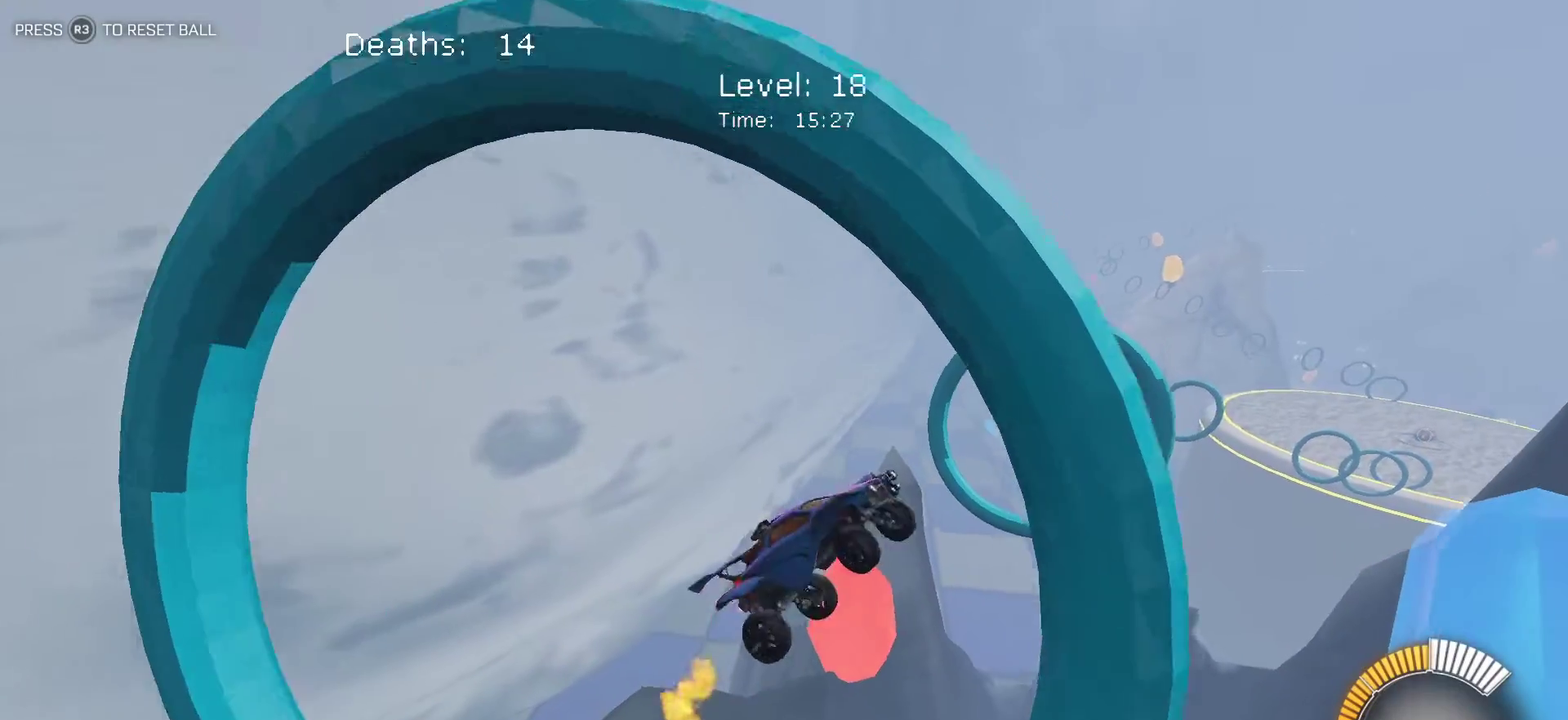
{"buttons": ["L1"], "left_stick": "down-left", "events": [[117, "left_stick", "down"], [200, "left_stick", "down-left"]]}
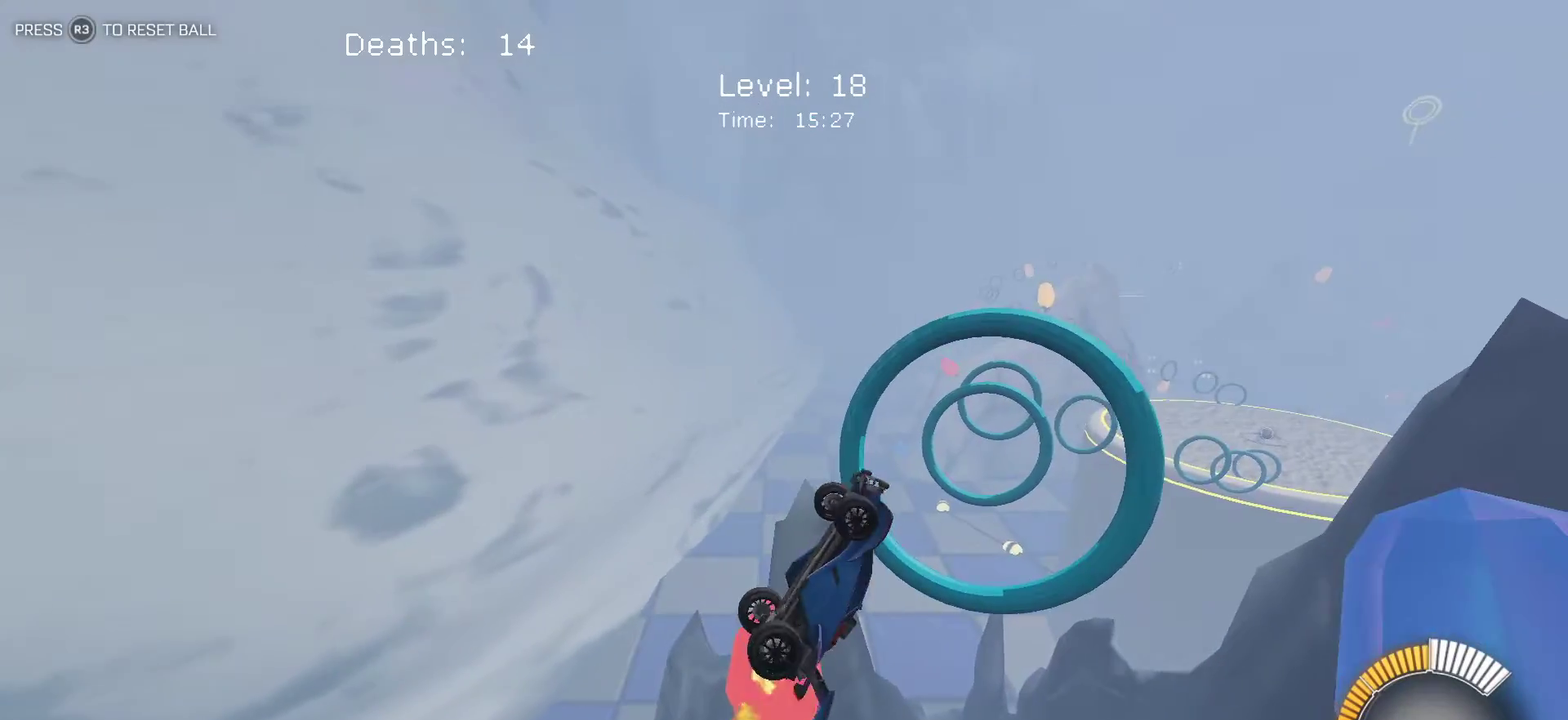
{"buttons": ["L1"], "left_stick": "right", "events": [[67, "left_stick", "up"], [117, "left_stick", "up-left"], [200, "left_stick", "left"], [400, "left_stick", "center"], [467, "left_stick", "right"]]}
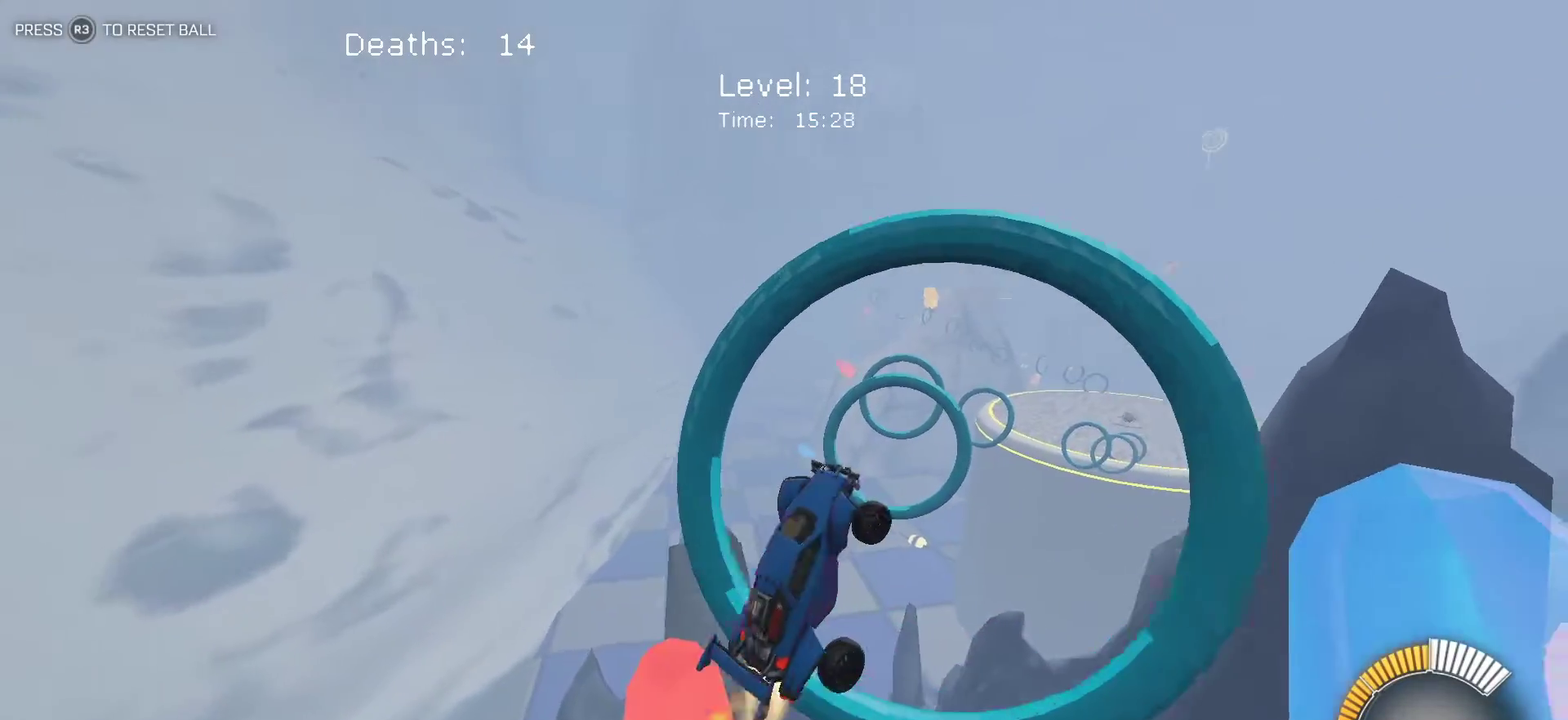
{"buttons": ["L1"], "left_stick": "left", "events": [[417, "left_stick", "down-left"], [467, "left_stick", "left"]]}
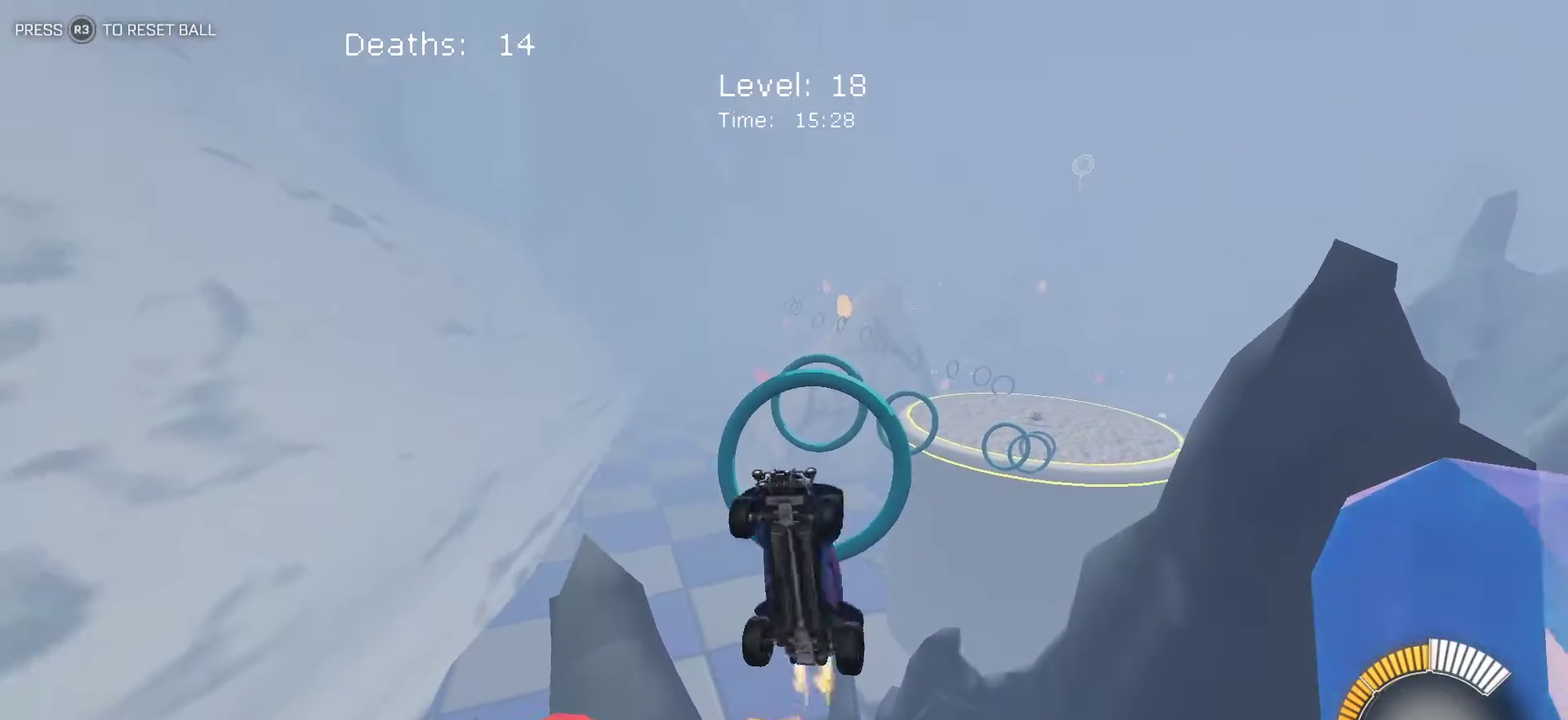
{"buttons": ["L1"], "left_stick": "up-right", "events": [[317, "left_stick", "up-left"], [383, "left_stick", "up-right"]]}